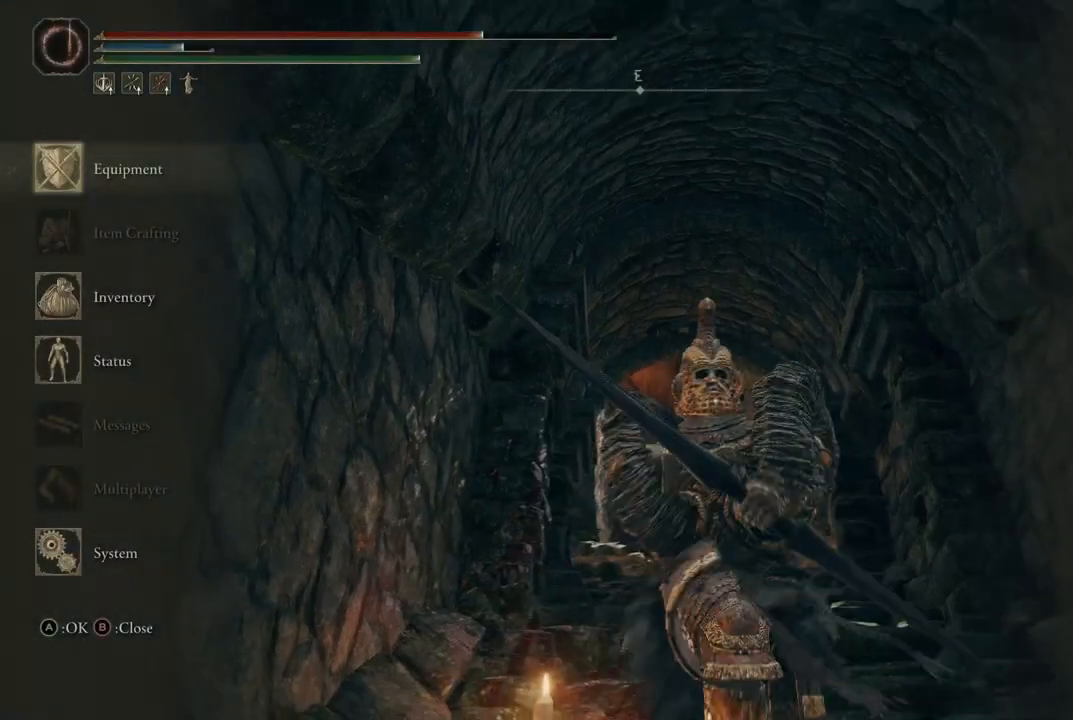
Gameplay with a controller (Xbox layout); each line is a JSON object with the inputs held at the frame after it. "events" lists button and stick changes between this image and that frame as [ms after this image, input, new state], when the widget could be followed in between. Not read: L1 L3 R3.
{"buttons": [], "left_stick": "center", "right_stick": "center", "events": [[50, "left_stick", "up-left"], [117, "B", "up"], [150, "left_stick", "up"], [417, "left_stick", "center"]]}
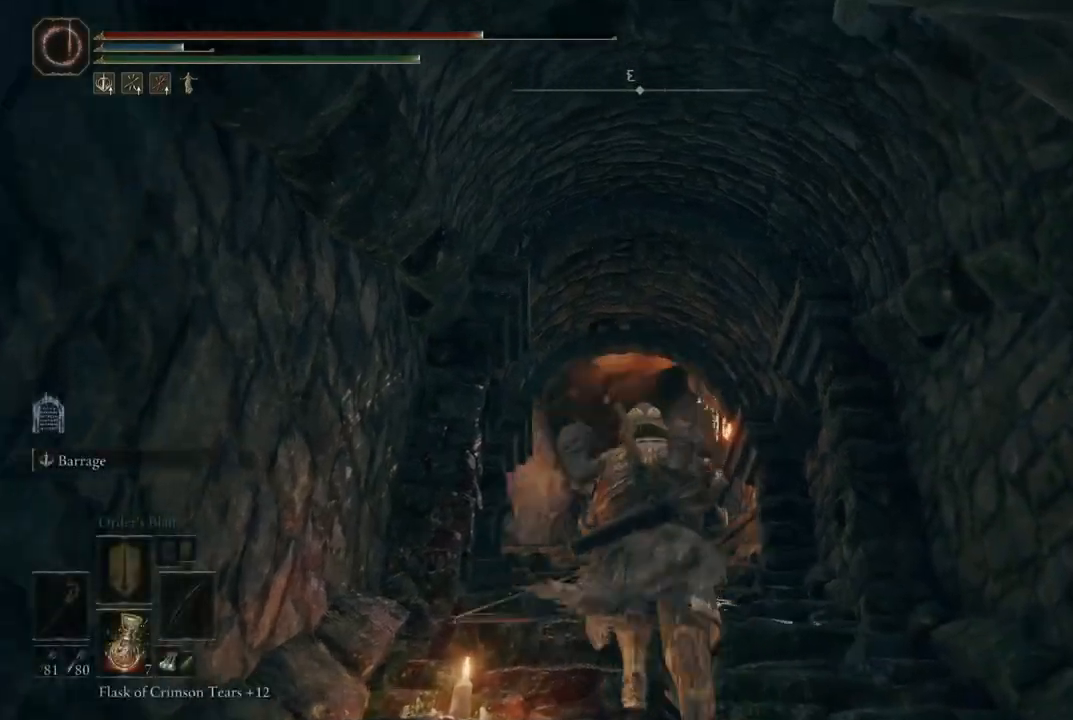
{"buttons": [], "left_stick": "center", "right_stick": "center", "events": []}
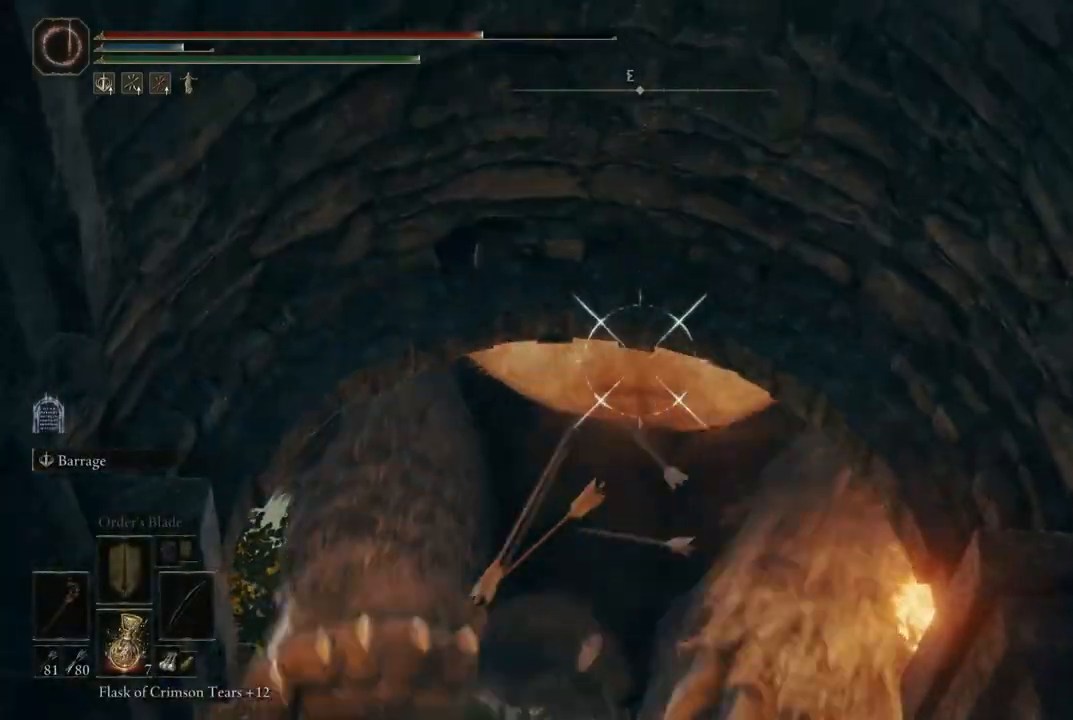
{"buttons": [], "left_stick": "center", "right_stick": "center", "events": [[33, "right_stick", "down-left"], [217, "right_stick", "center"]]}
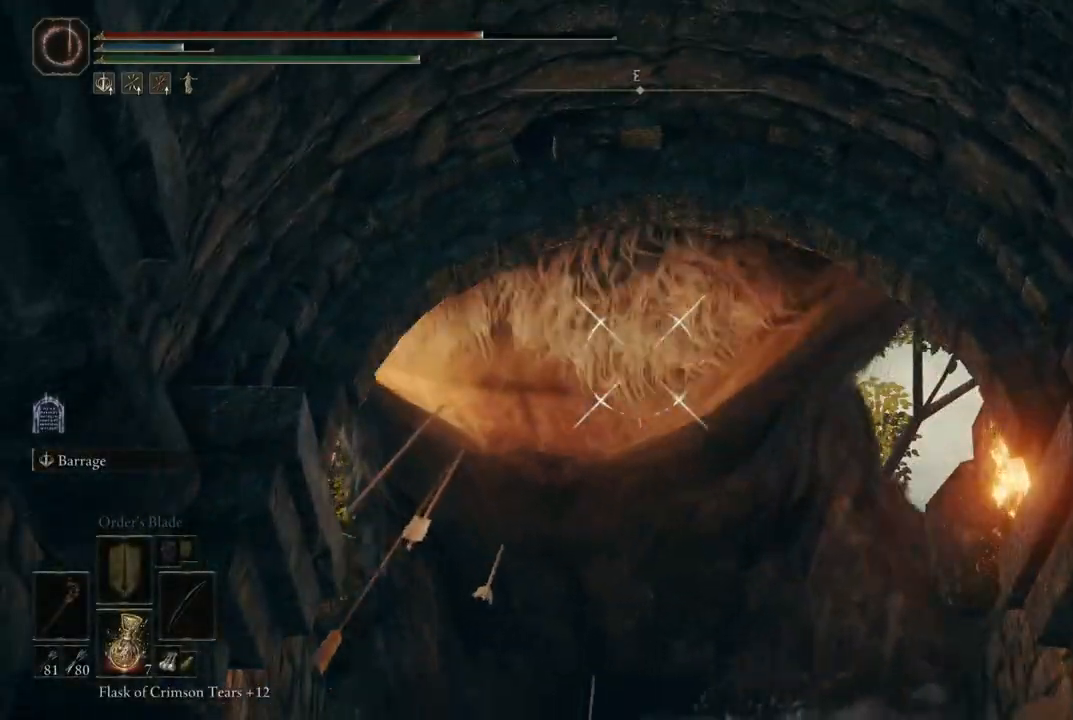
{"buttons": ["L2"], "left_stick": "center", "right_stick": "center", "events": [[383, "L2", "down"]]}
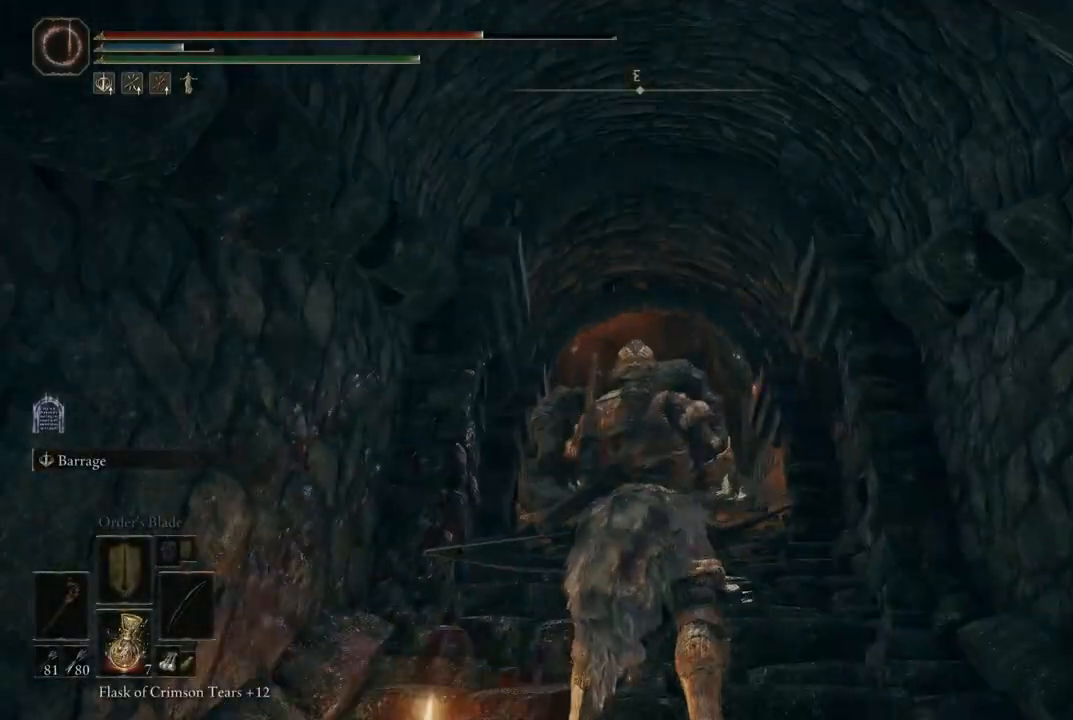
{"buttons": ["L2"], "left_stick": "center", "right_stick": "center", "events": []}
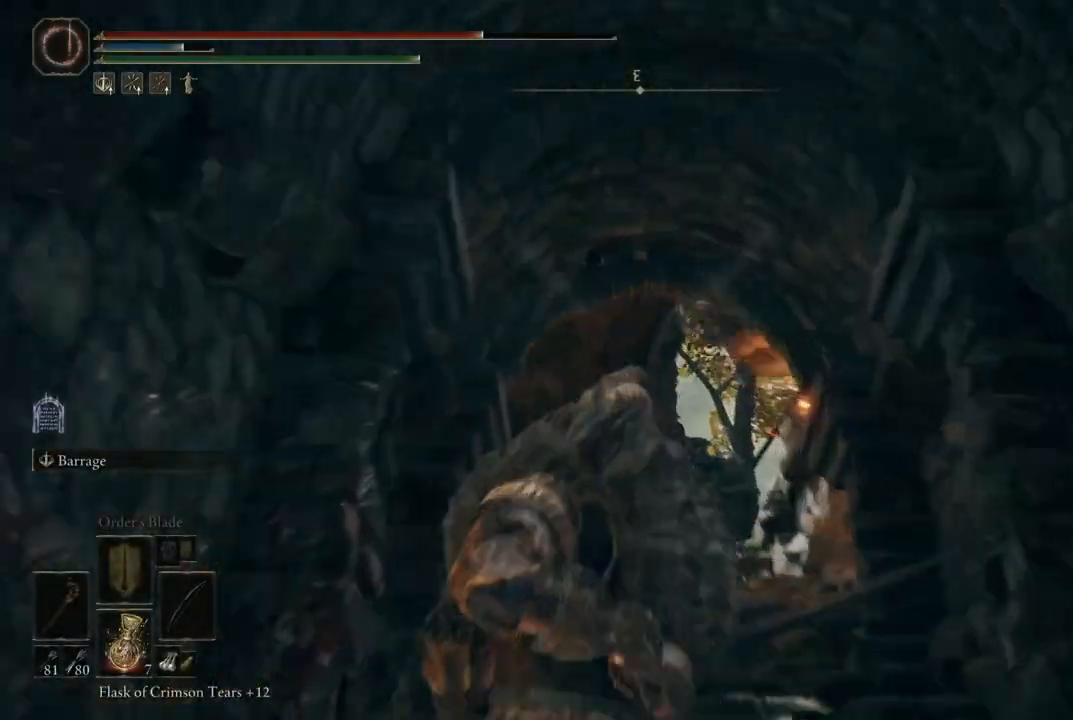
{"buttons": ["L2"], "left_stick": "center", "right_stick": "center", "events": [[333, "R1", "down"], [433, "R1", "up"]]}
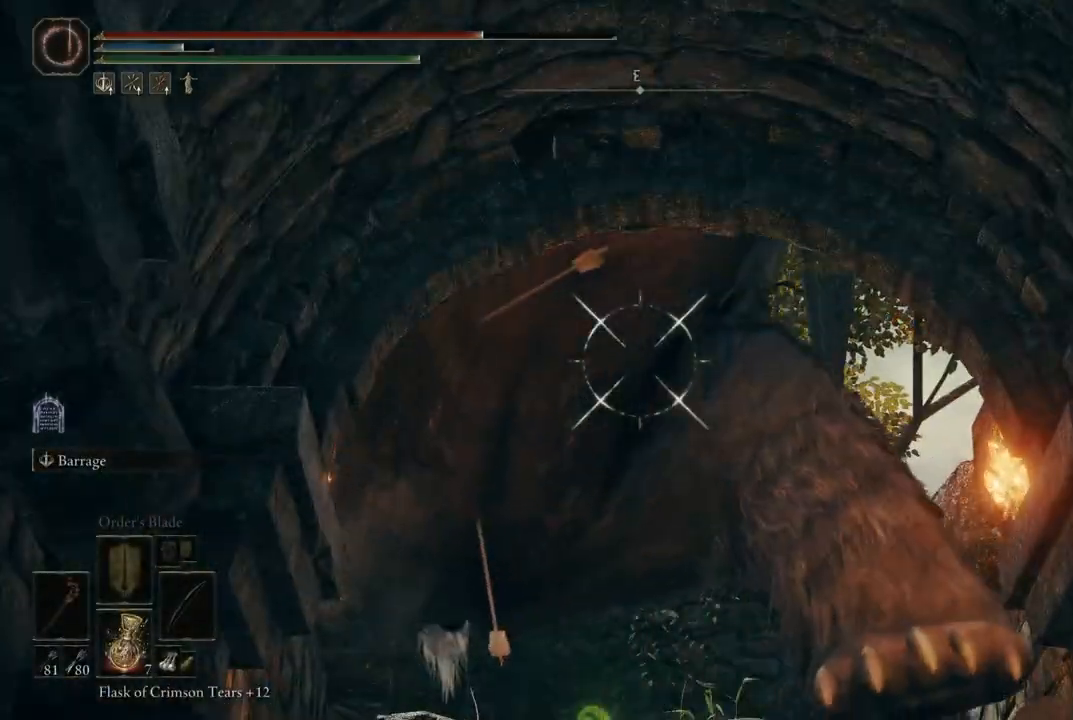
{"buttons": ["L2"], "left_stick": "center", "right_stick": "center", "events": []}
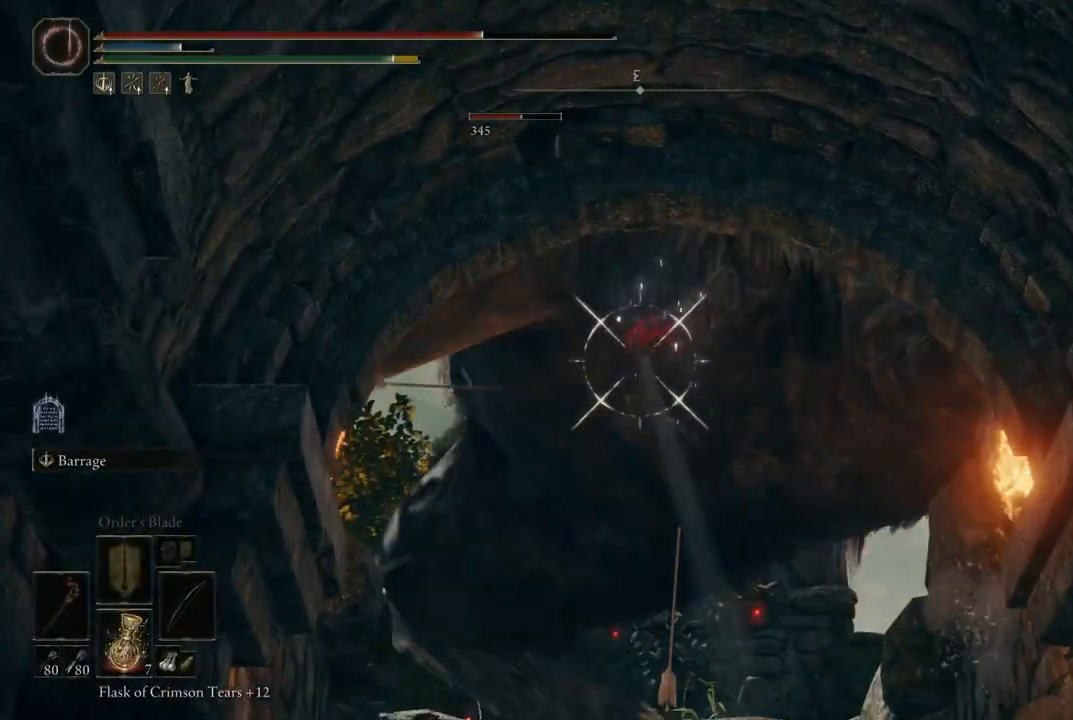
{"buttons": ["L2"], "left_stick": "center", "right_stick": "center", "events": []}
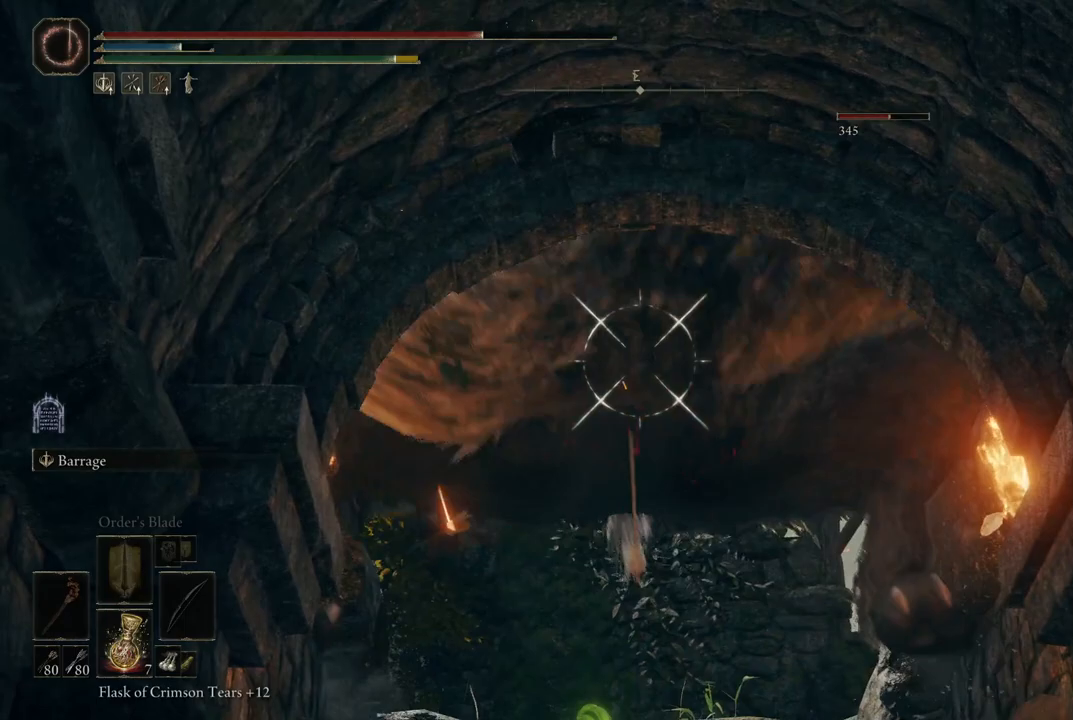
{"buttons": ["L2"], "left_stick": "center", "right_stick": "center", "events": []}
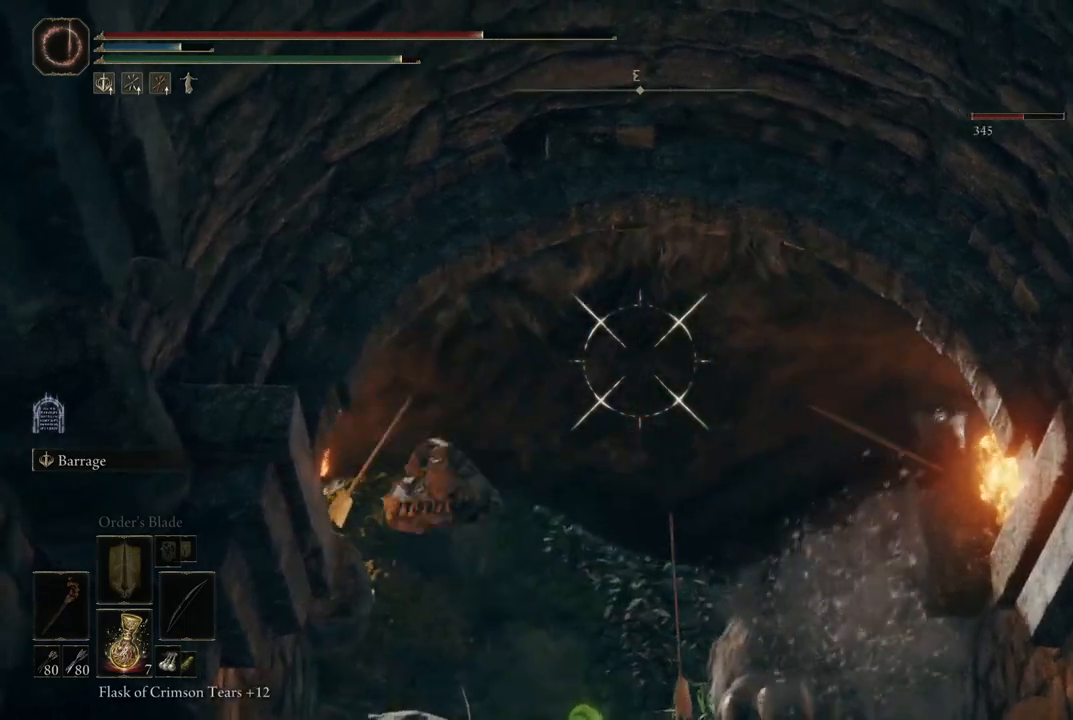
{"buttons": ["L2"], "left_stick": "center", "right_stick": "center", "events": []}
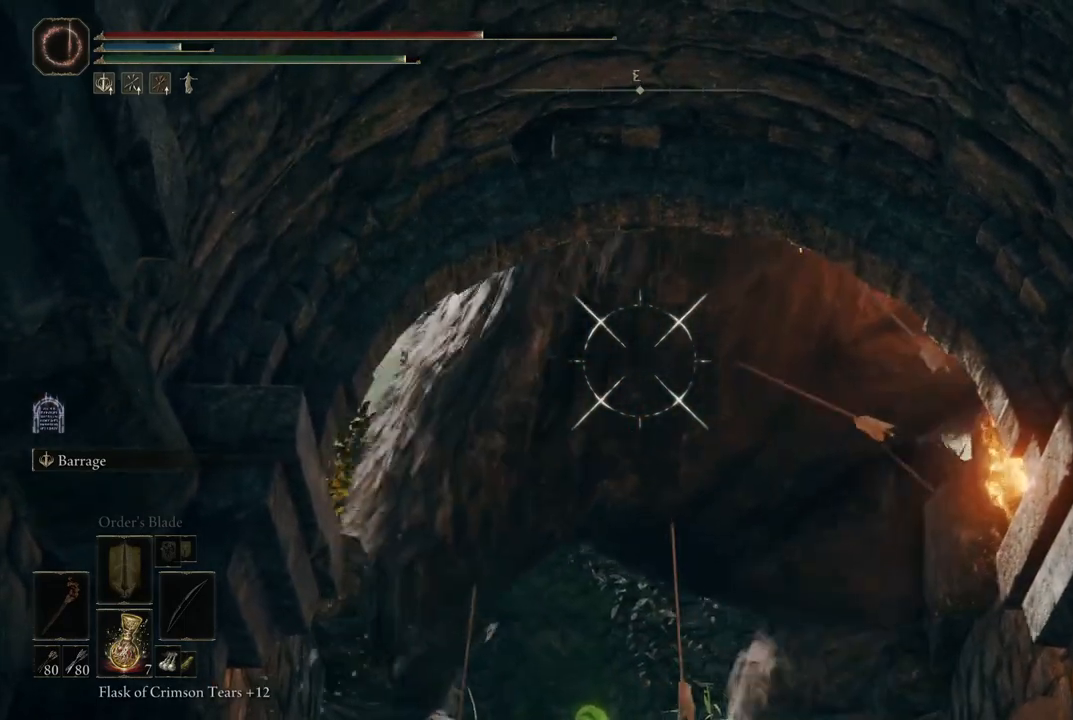
{"buttons": ["L2"], "left_stick": "center", "right_stick": "center", "events": [[83, "R1", "down"], [167, "R1", "up"]]}
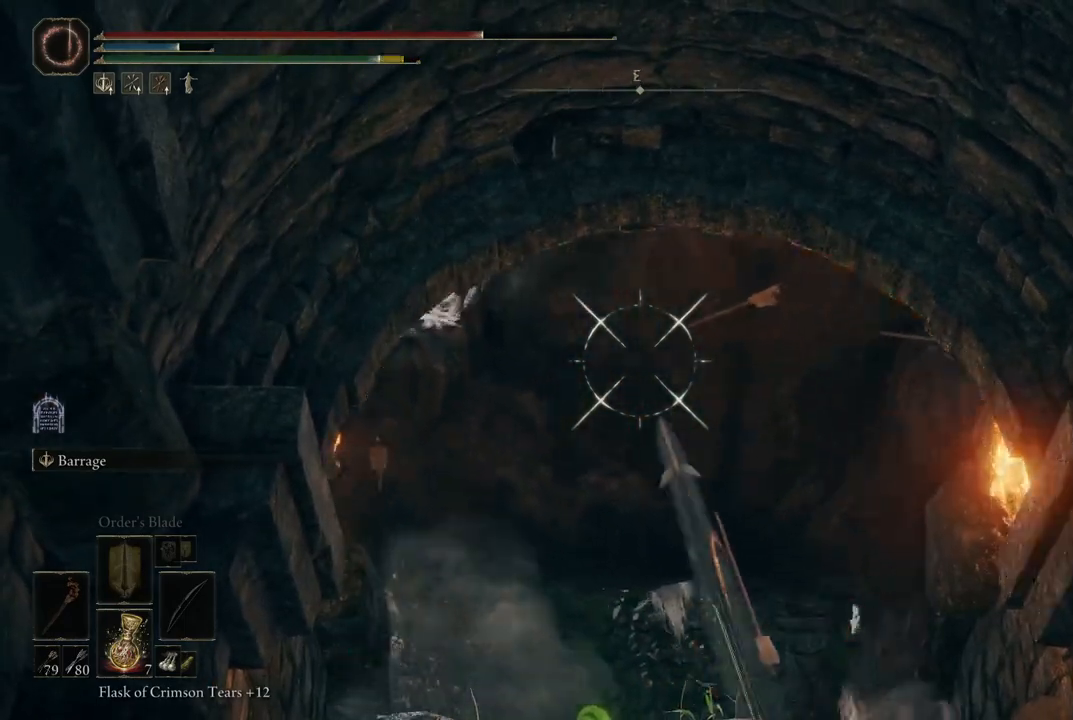
{"buttons": ["L2"], "left_stick": "center", "right_stick": "center", "events": []}
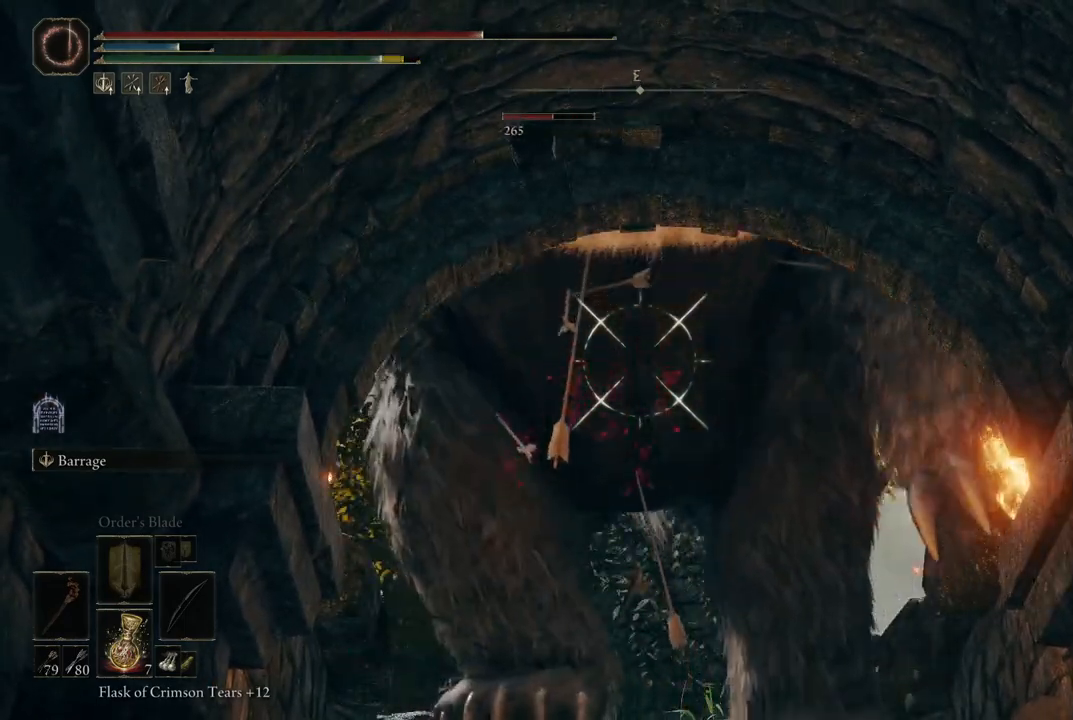
{"buttons": ["L2"], "left_stick": "center", "right_stick": "center", "events": []}
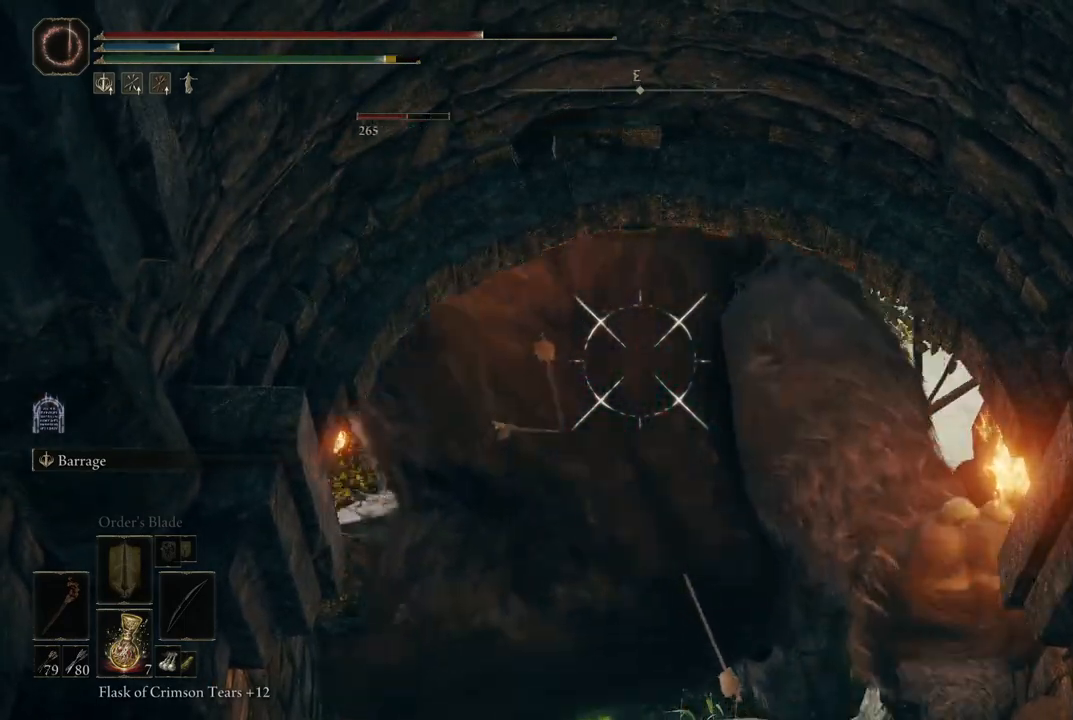
{"buttons": ["L2"], "left_stick": "center", "right_stick": "center", "events": []}
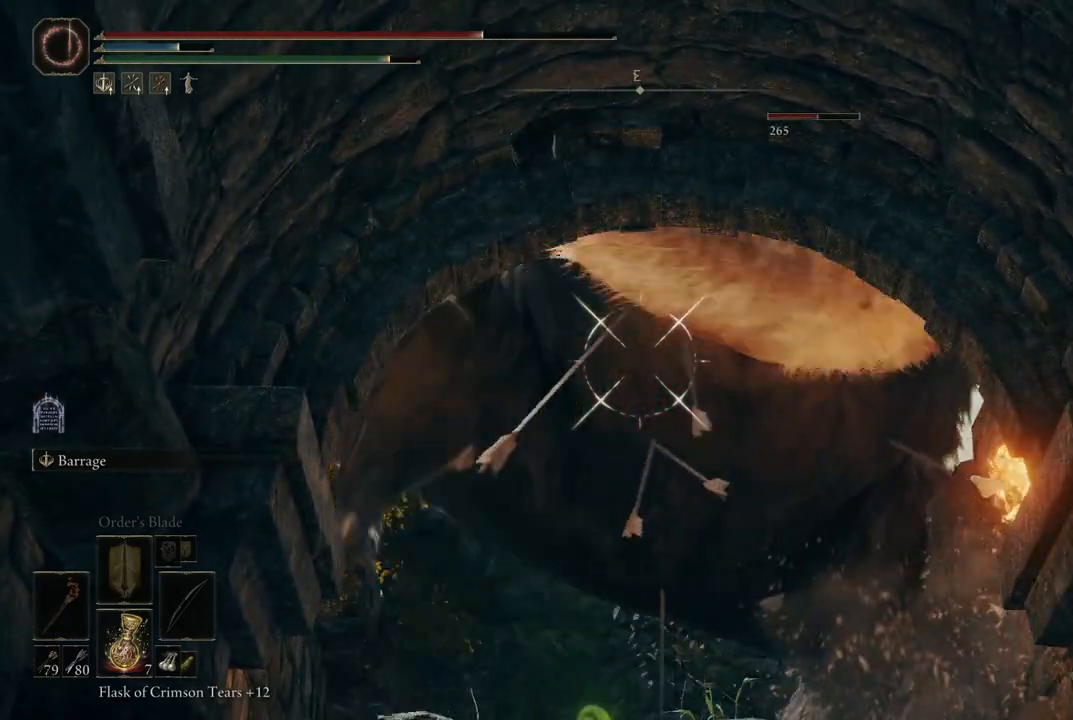
{"buttons": ["L2", "R1"], "left_stick": "center", "right_stick": "center", "events": [[433, "R1", "down"]]}
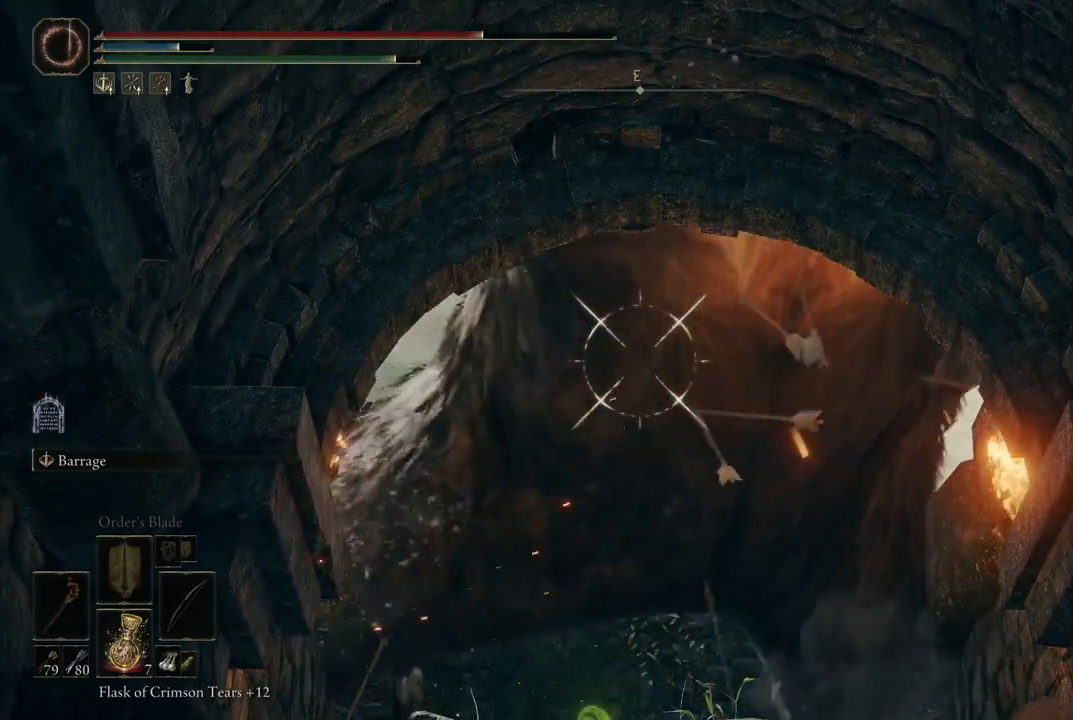
{"buttons": ["L2"], "left_stick": "center", "right_stick": "center", "events": [[50, "R1", "up"]]}
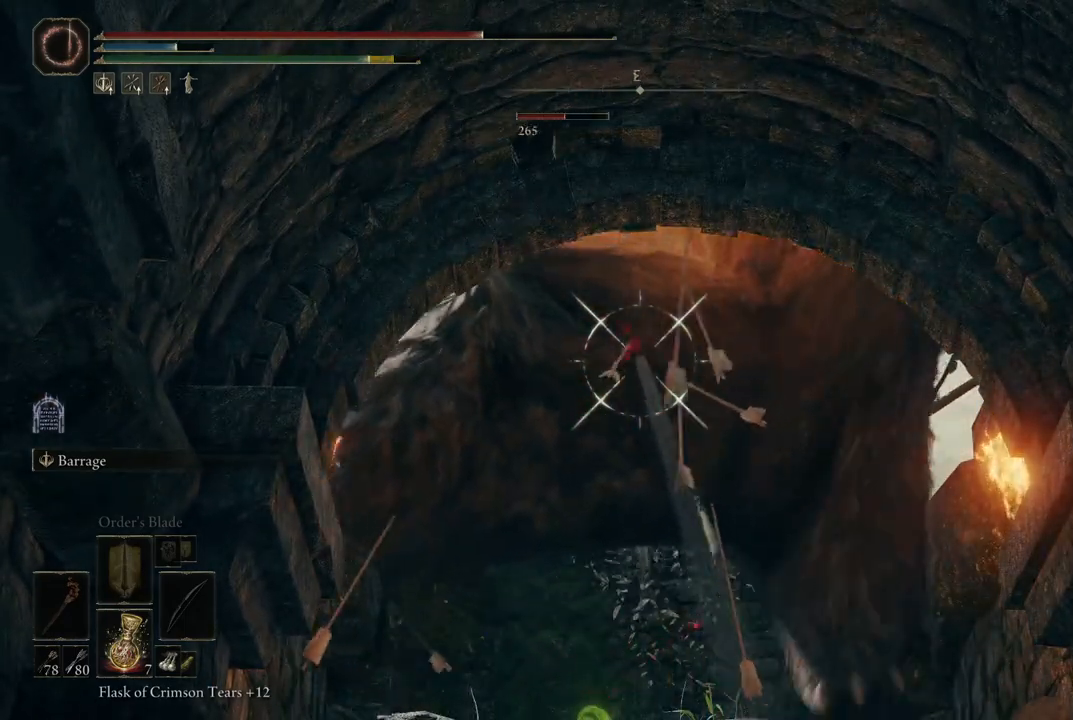
{"buttons": ["L2"], "left_stick": "center", "right_stick": "center", "events": []}
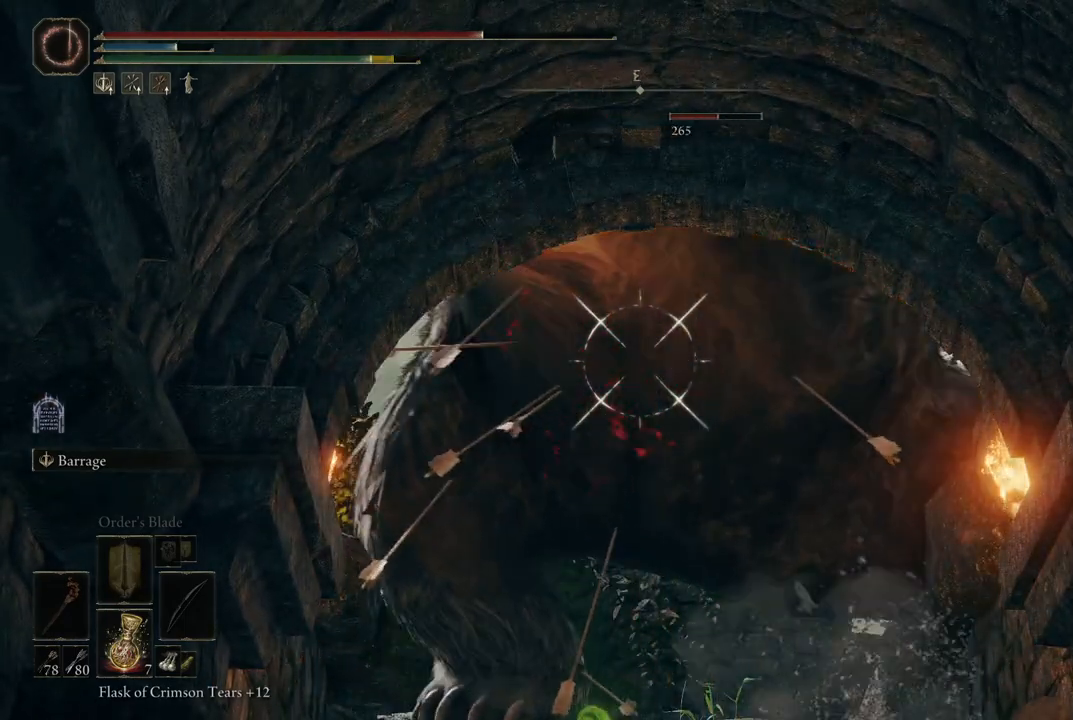
{"buttons": ["L2"], "left_stick": "center", "right_stick": "center", "events": []}
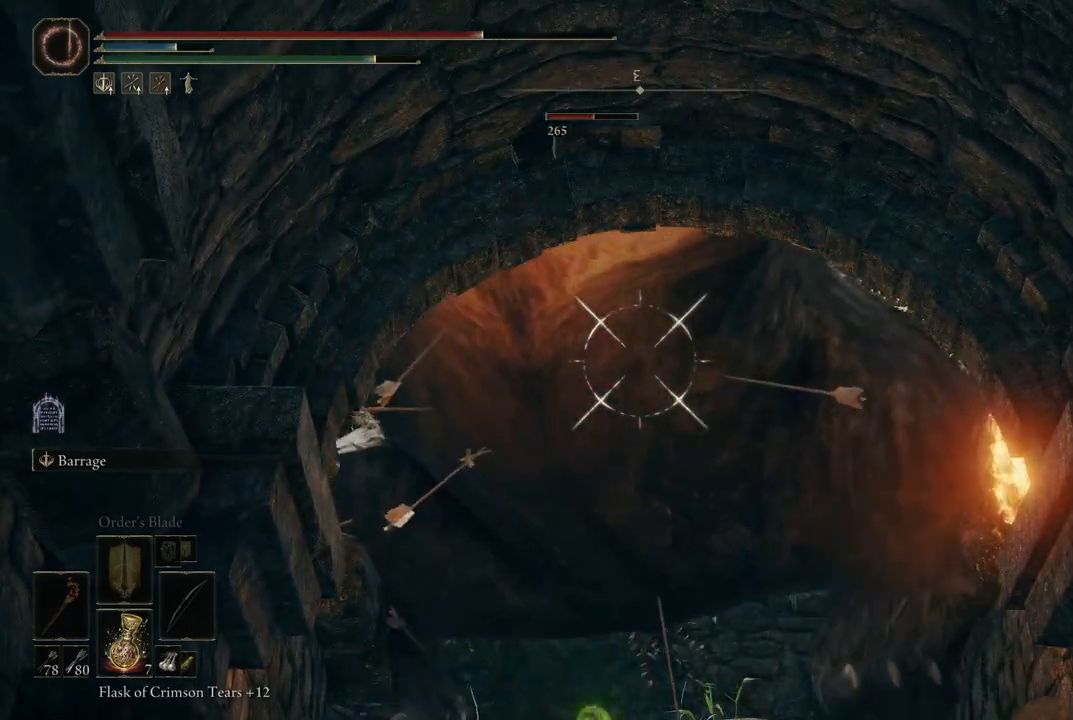
{"buttons": ["START"], "left_stick": "center", "right_stick": "center", "events": [[33, "L2", "up"], [433, "START", "down"]]}
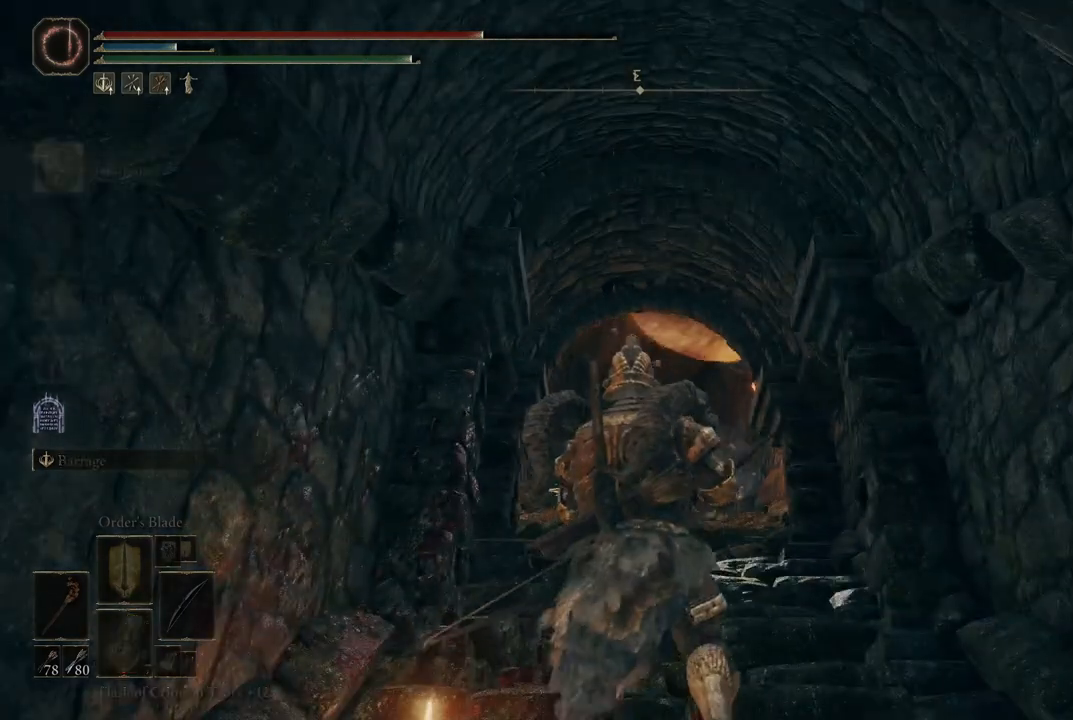
{"buttons": [], "left_stick": "center", "right_stick": "center", "events": [[50, "START", "up"], [267, "A", "down"], [450, "A", "up"]]}
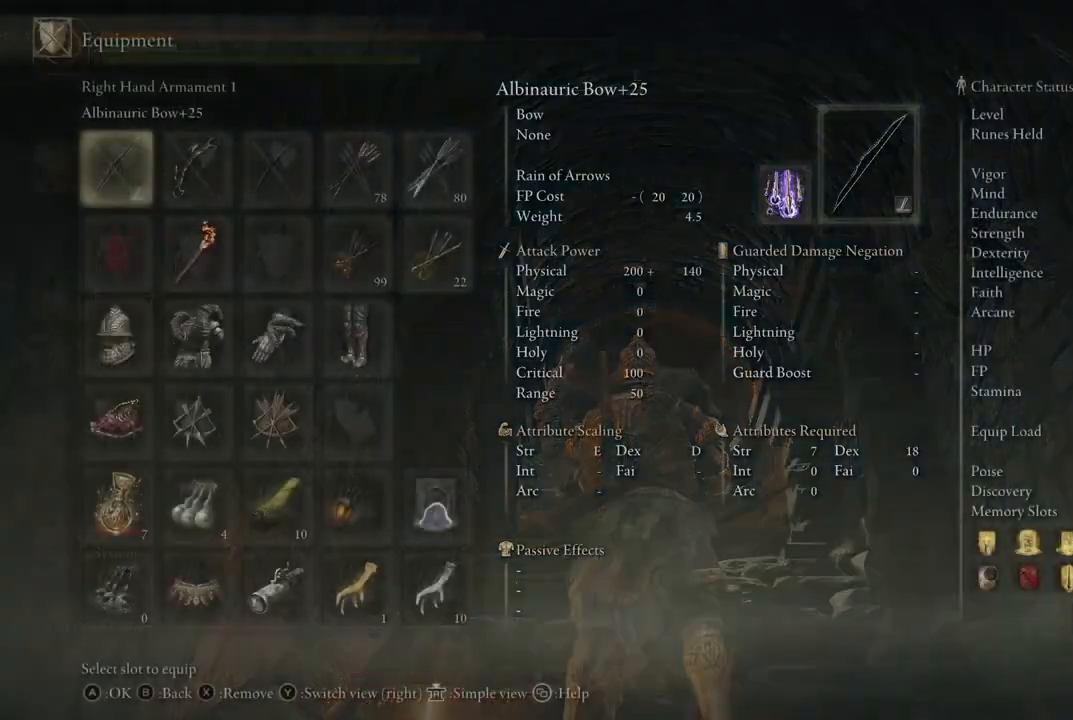
{"buttons": [], "left_stick": "center", "right_stick": "center", "events": [[50, "DPAD_DOWN", "down"], [117, "DPAD_DOWN", "up"], [233, "DPAD_DOWN", "down"], [300, "DPAD_DOWN", "up"], [400, "DPAD_DOWN", "down"], [500, "DPAD_DOWN", "up"]]}
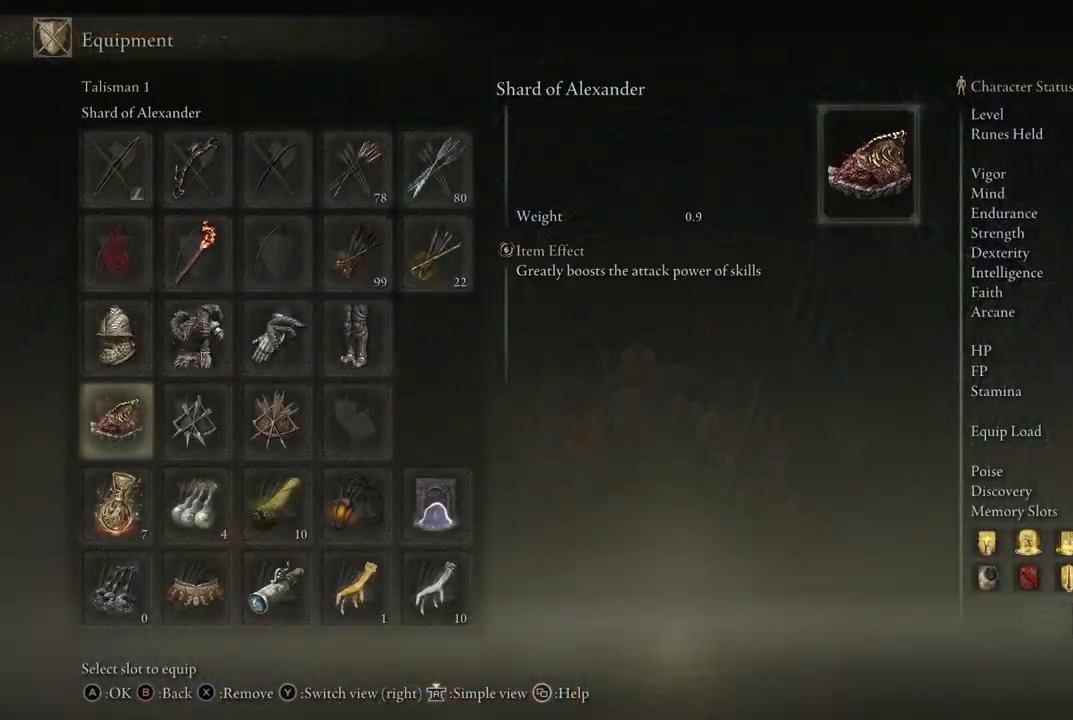
{"buttons": [], "left_stick": "center", "right_stick": "center", "events": [[133, "X", "down"], [233, "X", "up"], [383, "B", "down"], [467, "B", "up"]]}
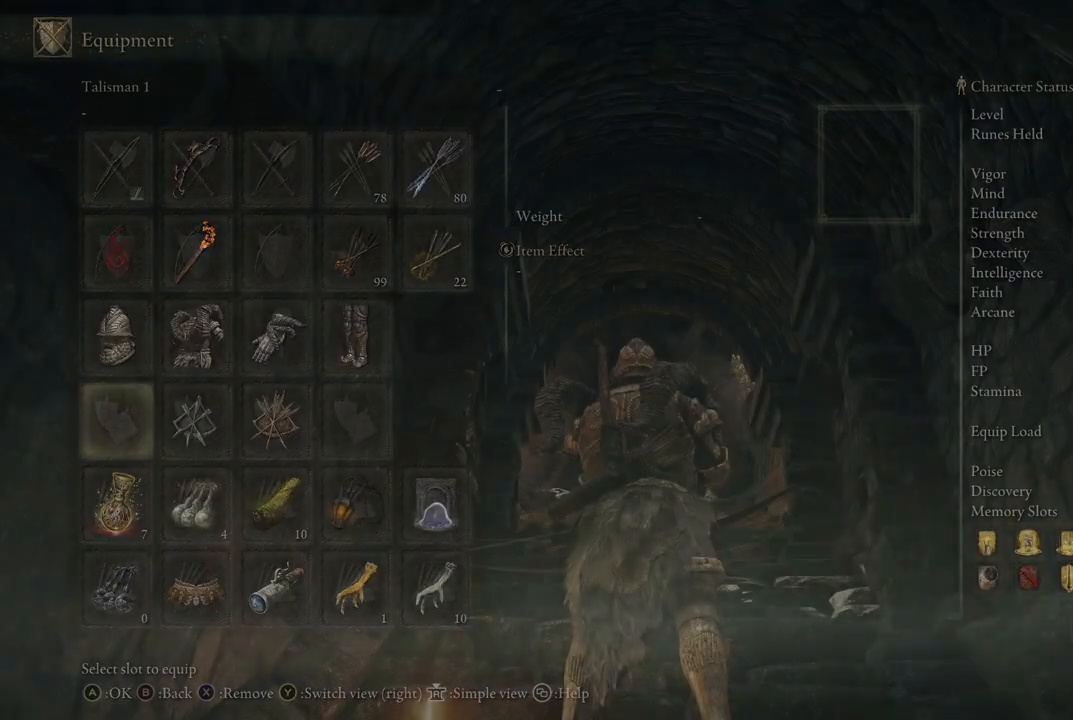
{"buttons": [], "left_stick": "center", "right_stick": "center", "events": [[233, "B", "down"], [283, "B", "up"]]}
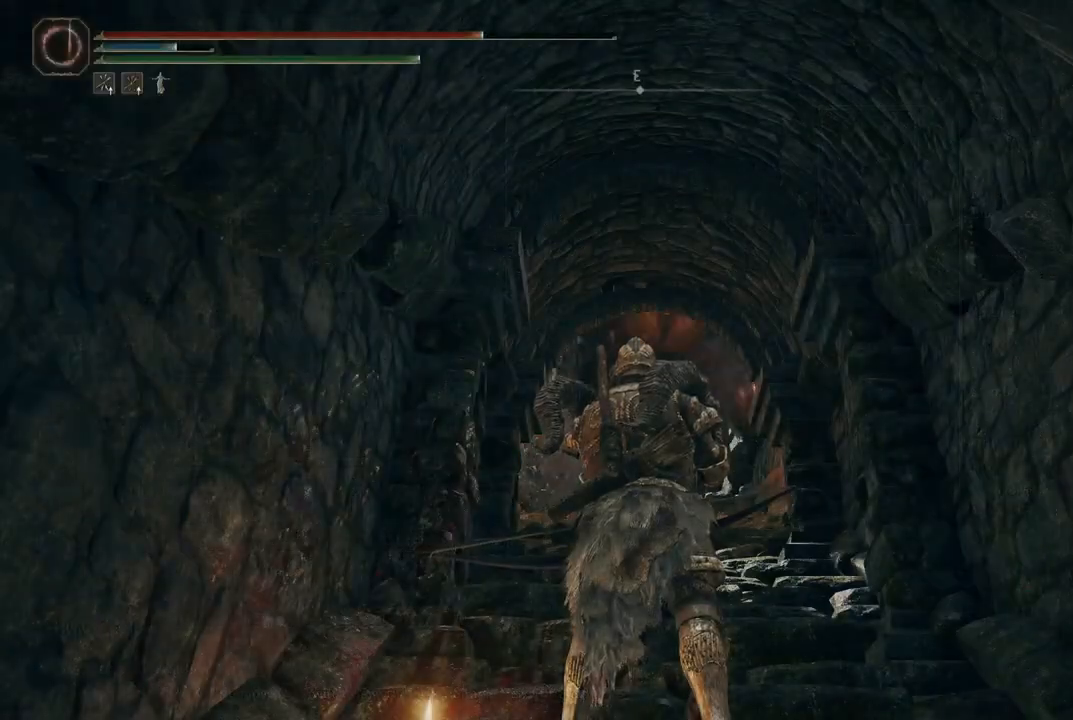
{"buttons": [], "left_stick": "center", "right_stick": "center", "events": []}
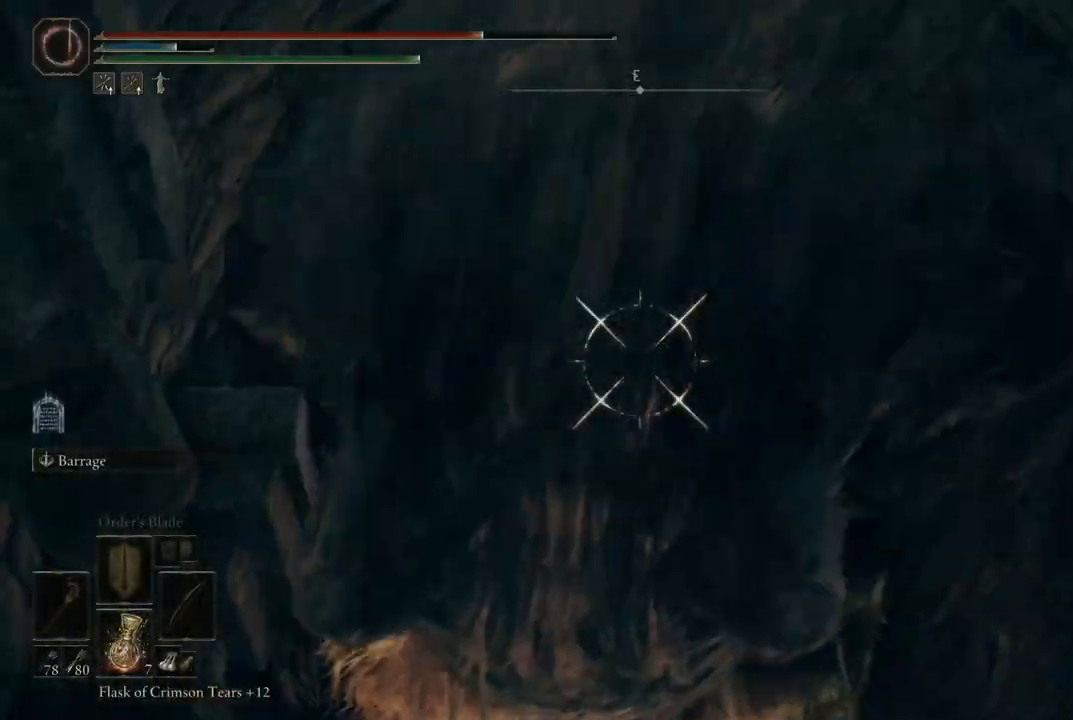
{"buttons": ["L2"], "left_stick": "center", "right_stick": "center", "events": [[17, "L2", "down"], [350, "R1", "down"], [483, "R1", "up"]]}
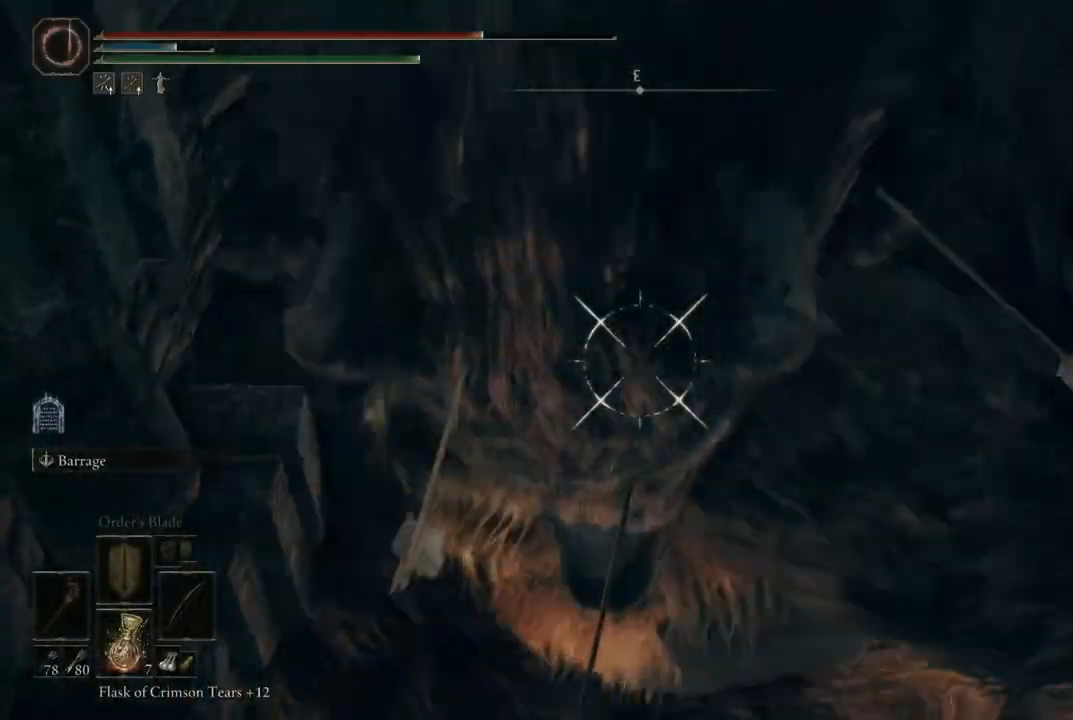
{"buttons": ["L2"], "left_stick": "center", "right_stick": "center", "events": []}
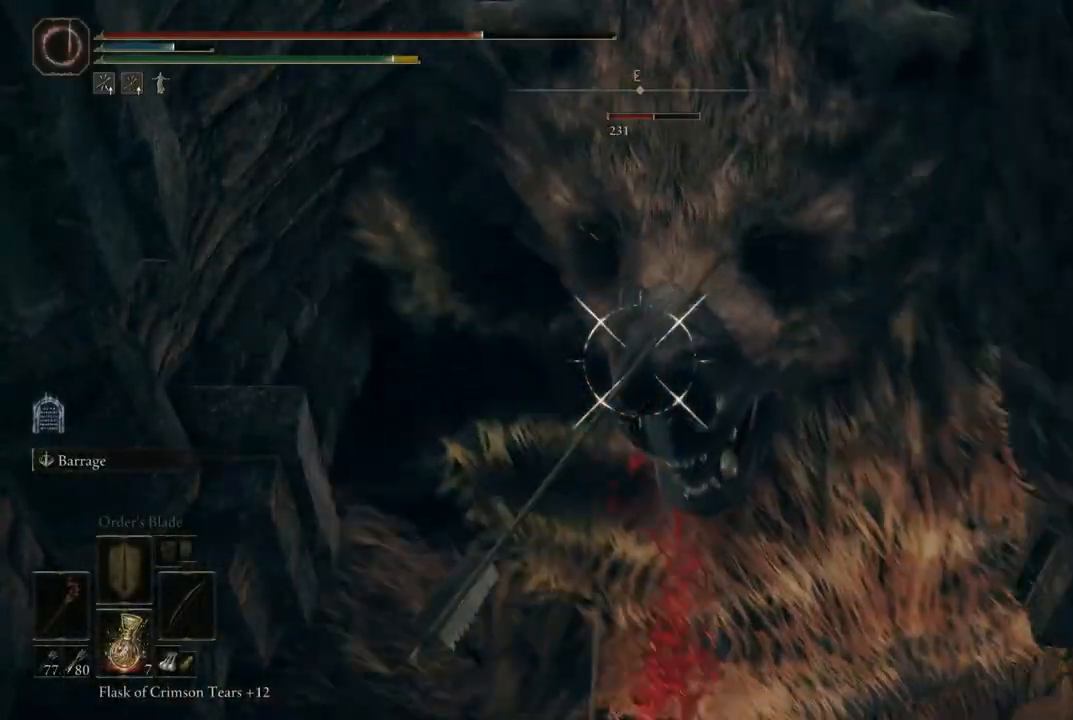
{"buttons": ["L2"], "left_stick": "center", "right_stick": "center", "events": []}
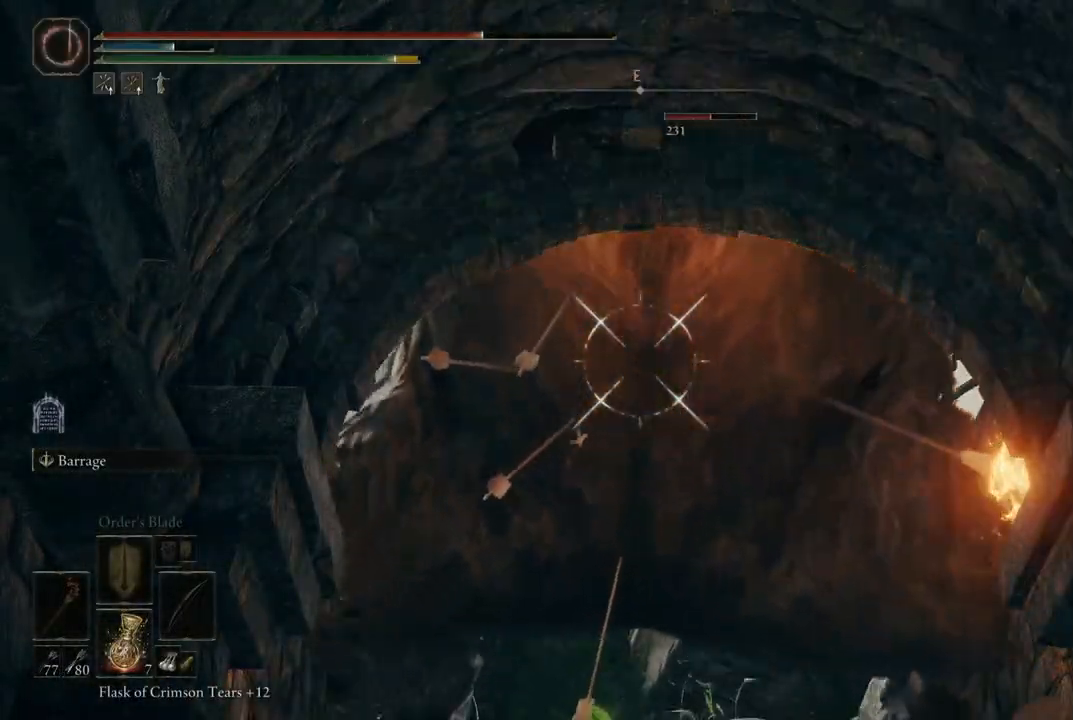
{"buttons": ["L2", "R1"], "left_stick": "center", "right_stick": "center", "events": [[467, "R1", "down"]]}
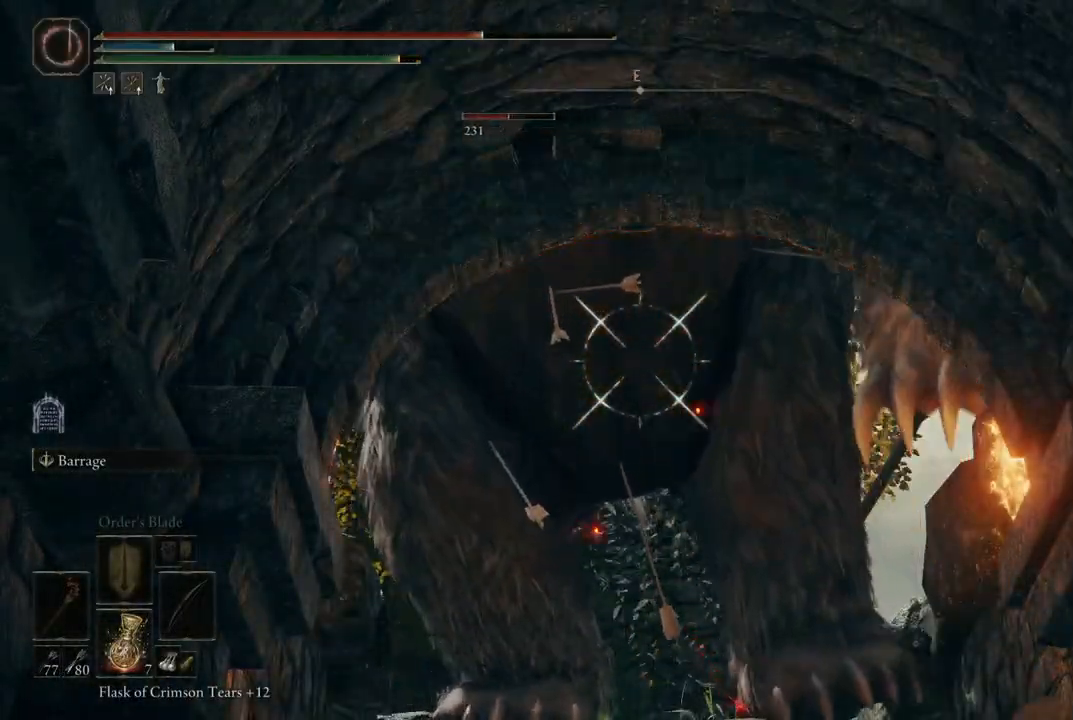
{"buttons": ["L2"], "left_stick": "center", "right_stick": "center", "events": [[67, "R1", "up"]]}